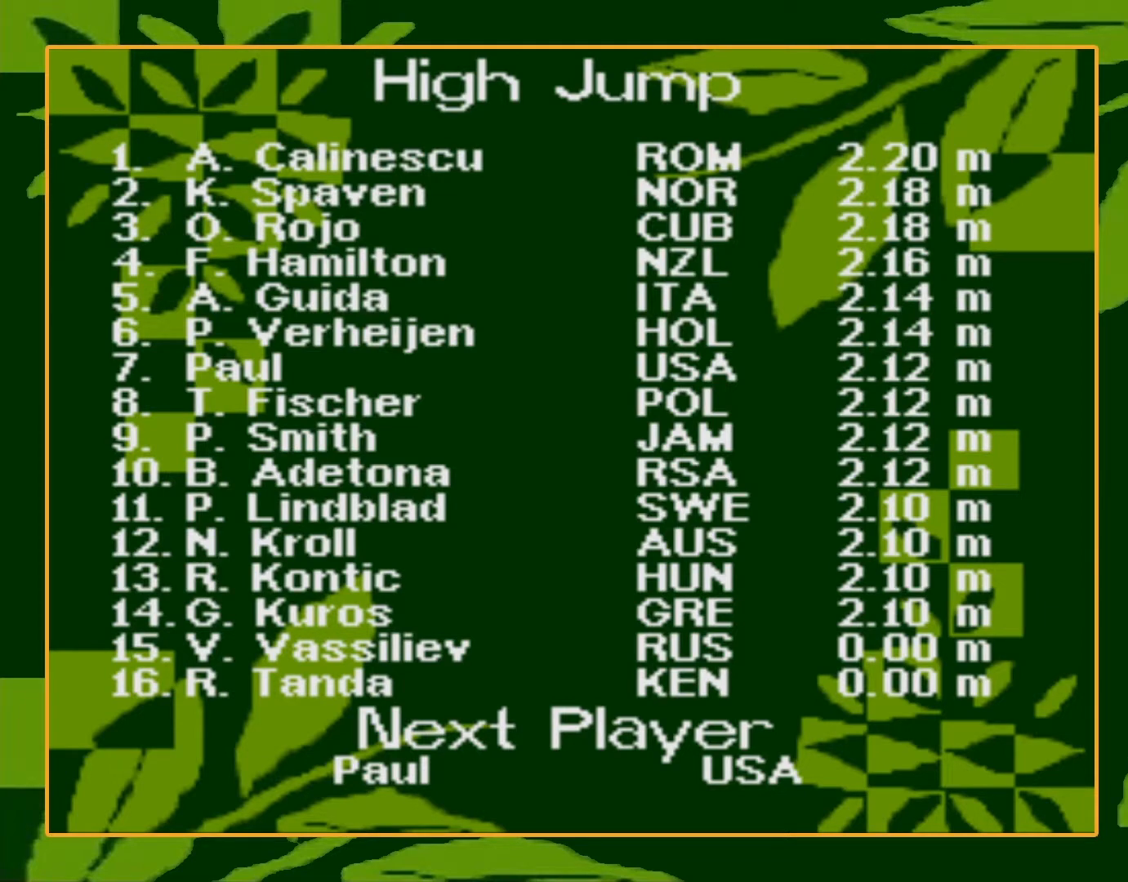
Gameplay with a controller (Nintendo layout); each line is a JSON object with the inputs held at the frame after it. "events" lists button and stick changes between this image and that frame as [ms after this image, input, new state], when the widget could be followed in between. Not read: L3 R3.
{"buttons": ["START"], "events": [[367, "START", "down"]]}
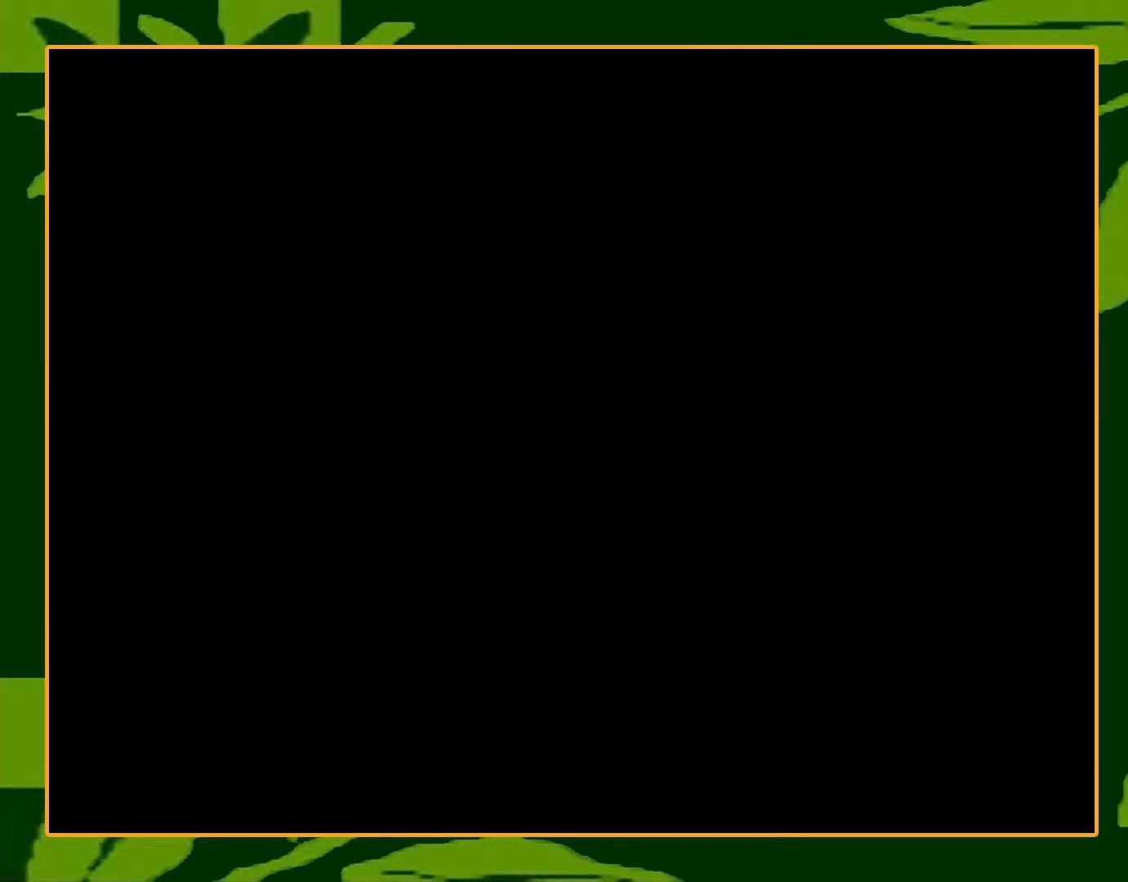
{"buttons": [], "events": [[34, "START", "up"]]}
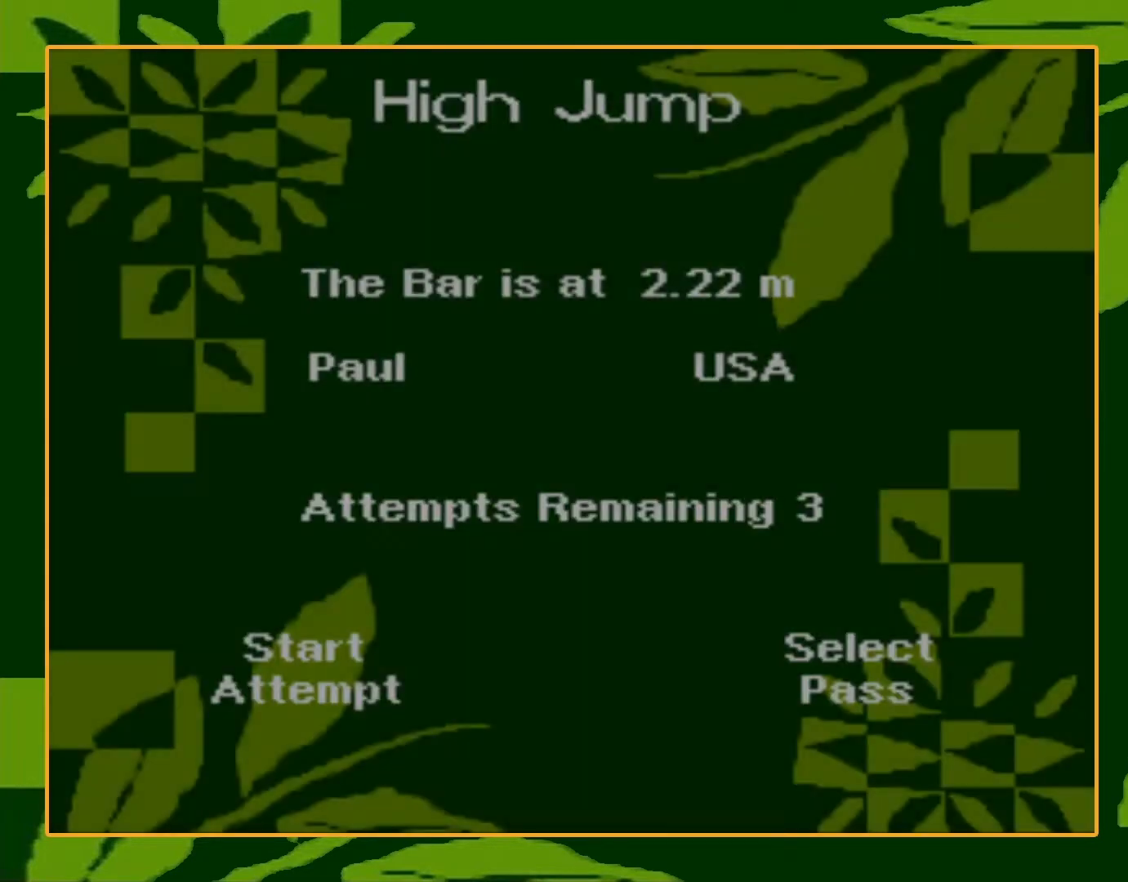
{"buttons": [], "events": []}
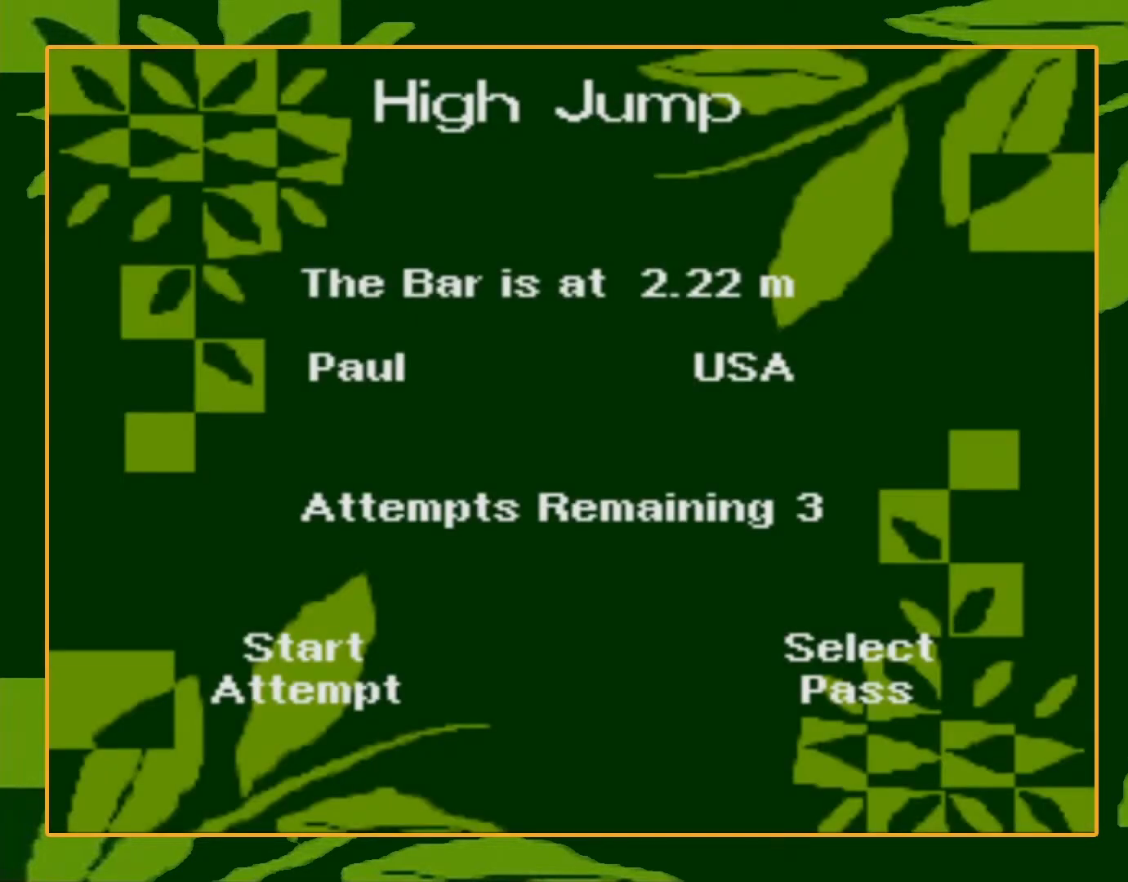
{"buttons": [], "events": [[67, "SELECT", "down"], [234, "SELECT", "up"]]}